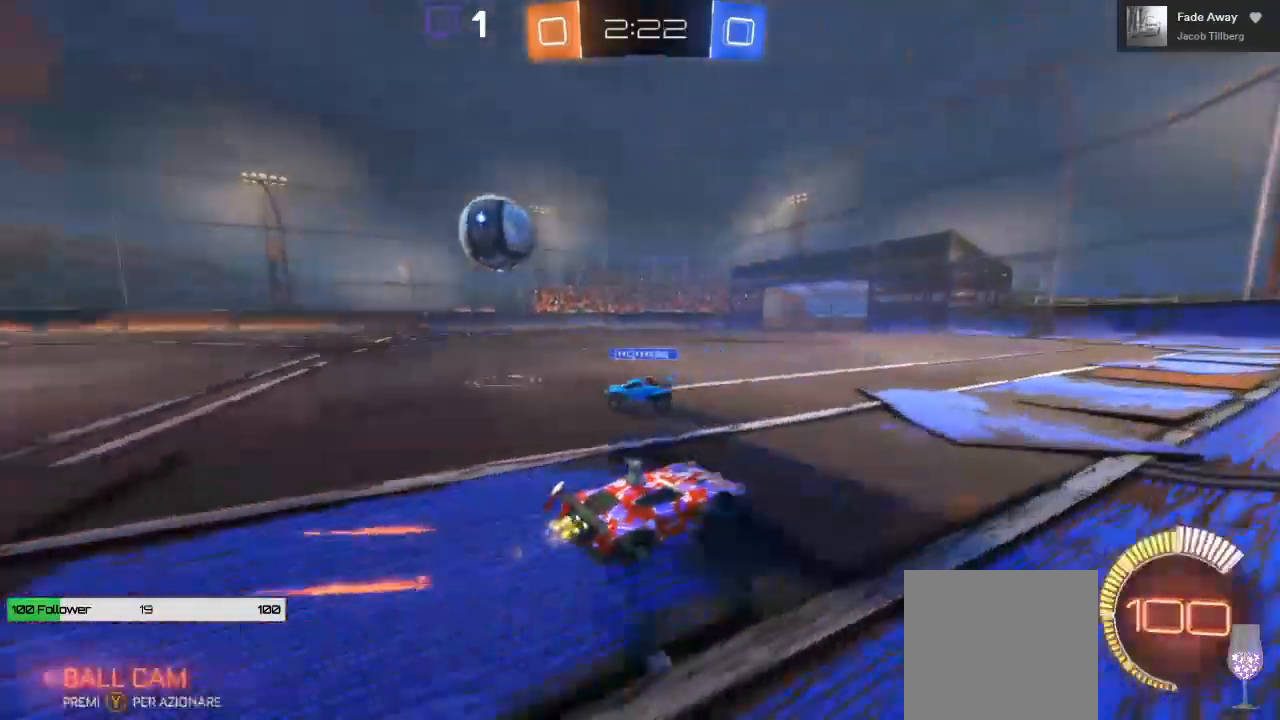
Gameplay with a controller (Xbox layout); each line is a JSON object with the inputs held at the frame after it. "events" lists button and stick changes between this image and that frame as [ms after this image, input, new state], when the widget could be followed in between.
{"buttons": ["R2"], "left_stick": "center", "right_stick": "center", "events": [[500, "left_stick", "center"]]}
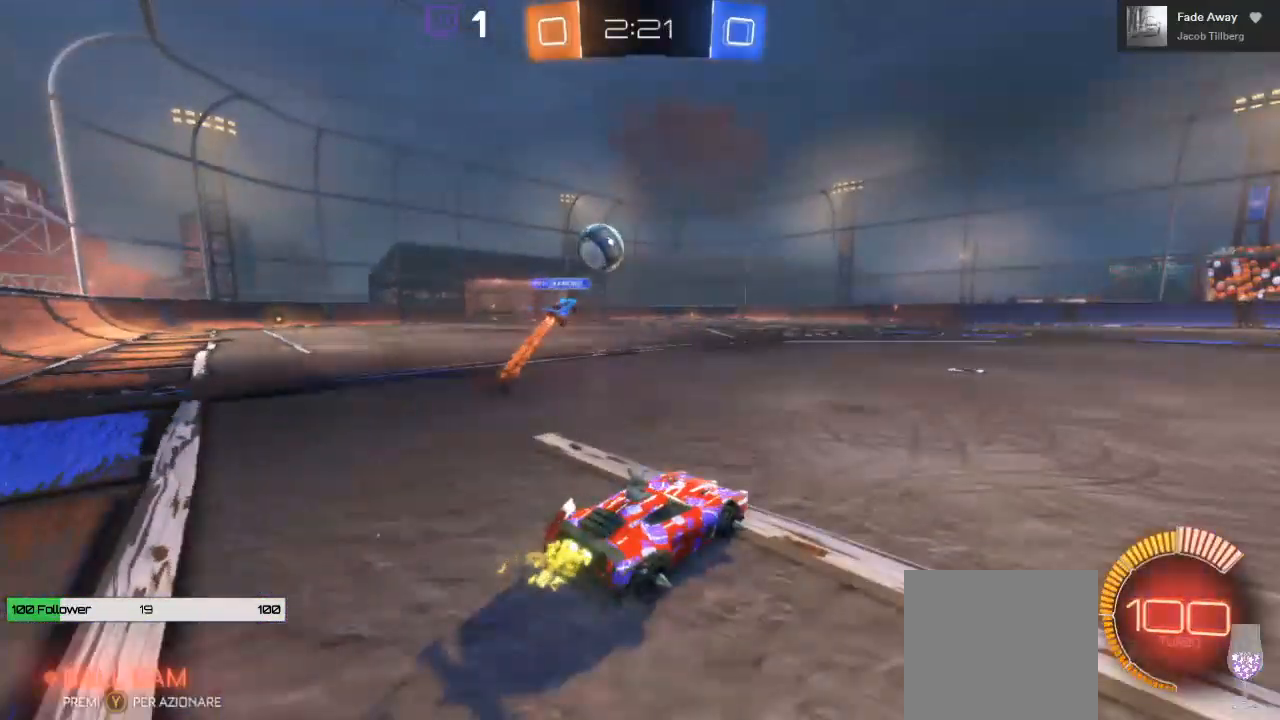
{"buttons": ["B", "R2"], "left_stick": "left", "right_stick": "center", "events": [[100, "B", "down"], [400, "left_stick", "left"]]}
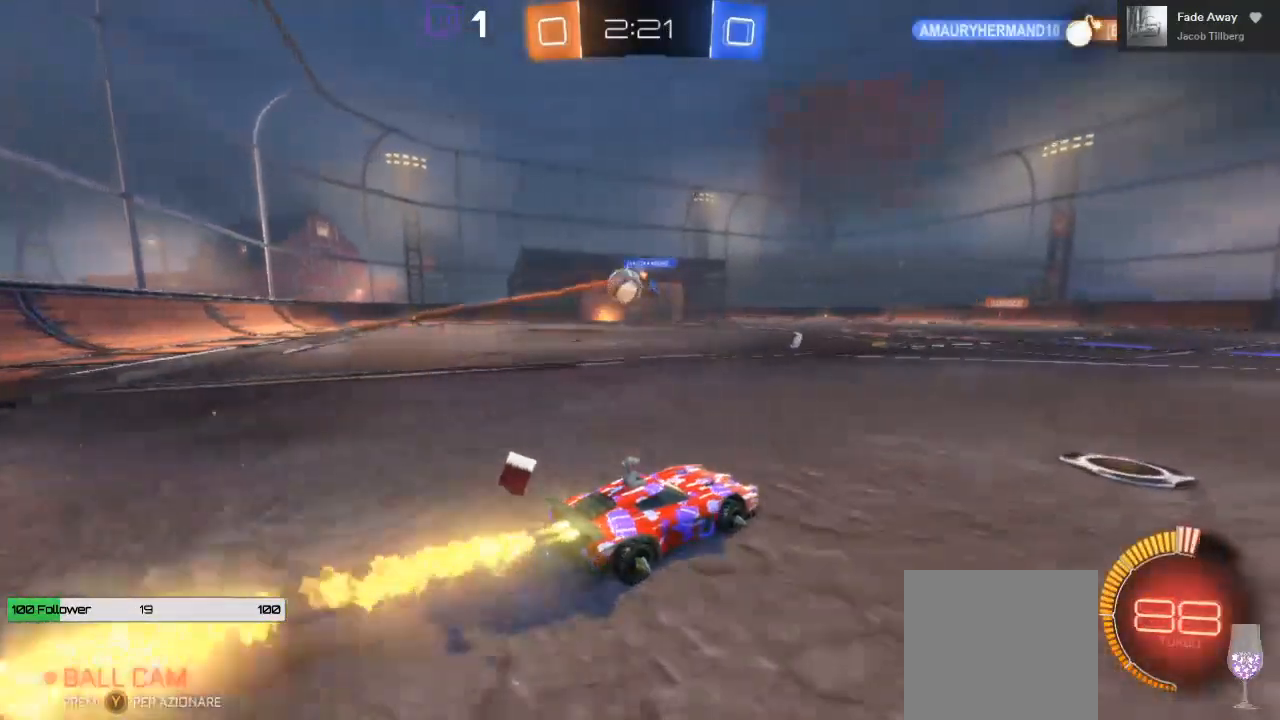
{"buttons": ["A", "R2"], "left_stick": "up", "right_stick": "center", "events": [[217, "B", "up"], [333, "left_stick", "up"], [350, "A", "down"]]}
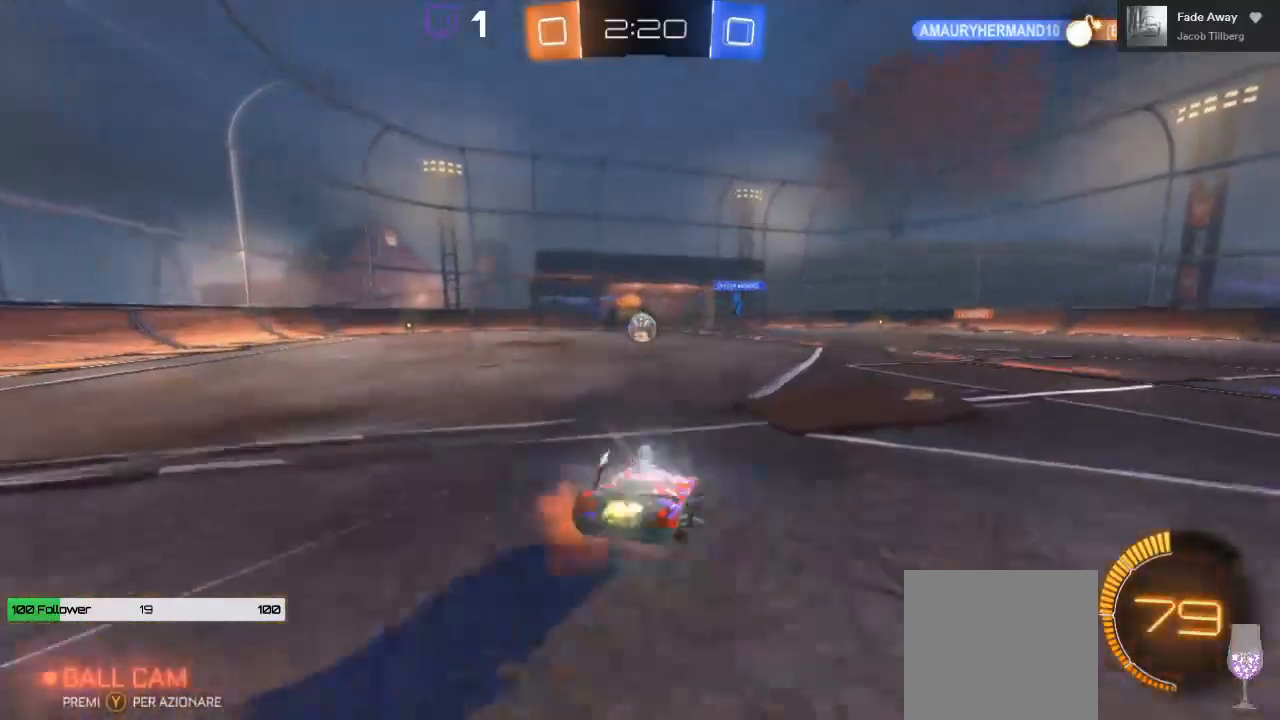
{"buttons": ["A", "R2"], "left_stick": "up", "right_stick": "center", "events": [[117, "L3", "down"], [267, "L3", "up"]]}
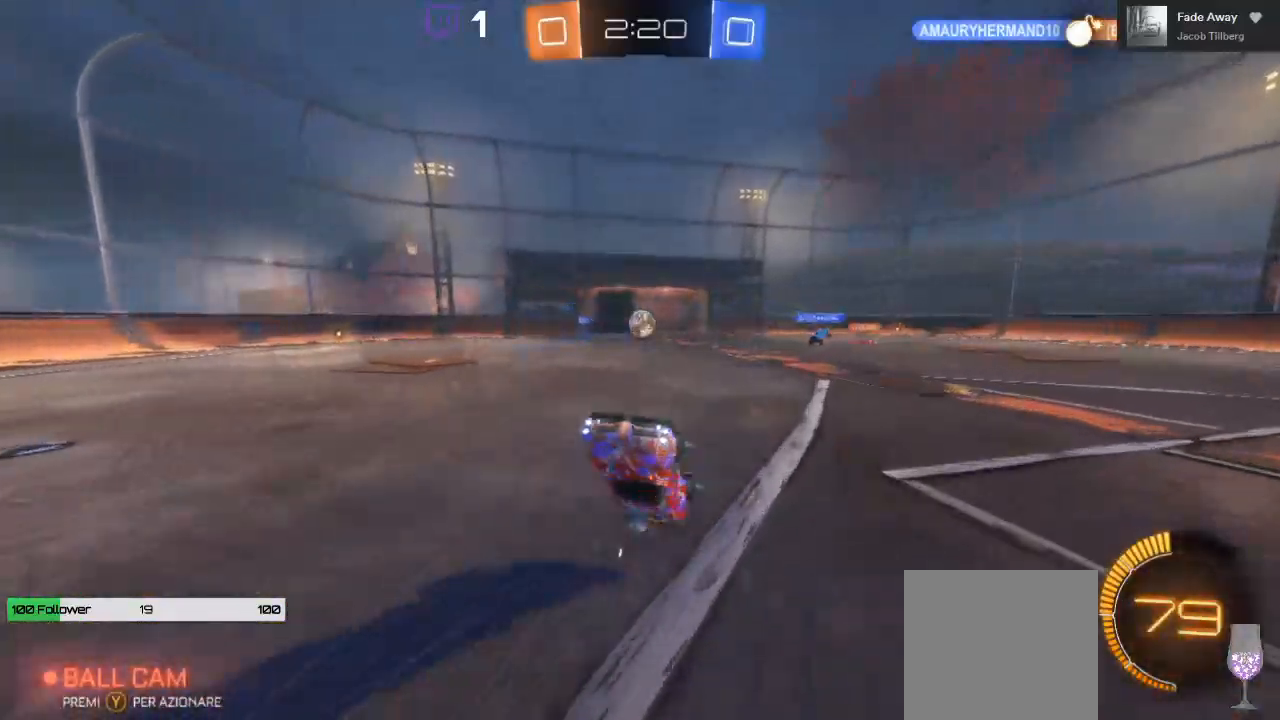
{"buttons": ["R2"], "left_stick": "left", "right_stick": "center", "events": [[33, "A", "up"], [100, "left_stick", "center"], [483, "left_stick", "left"]]}
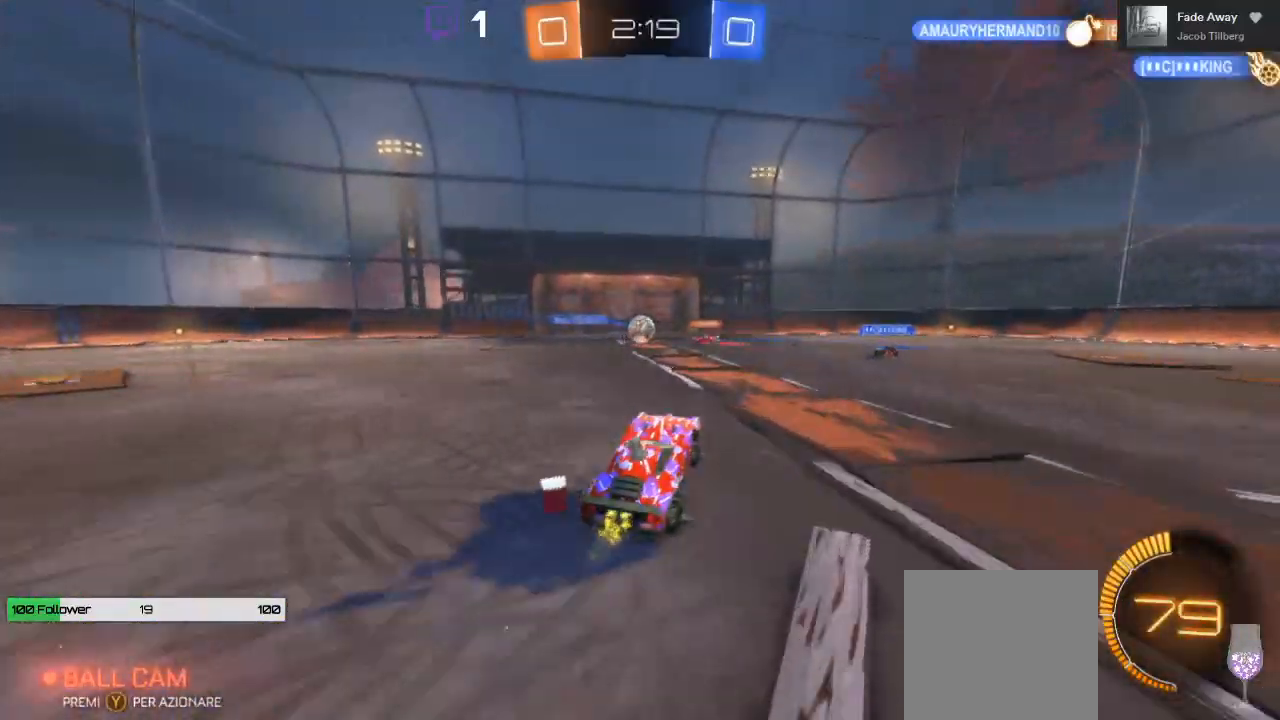
{"buttons": ["R2"], "left_stick": "left", "right_stick": "center", "events": []}
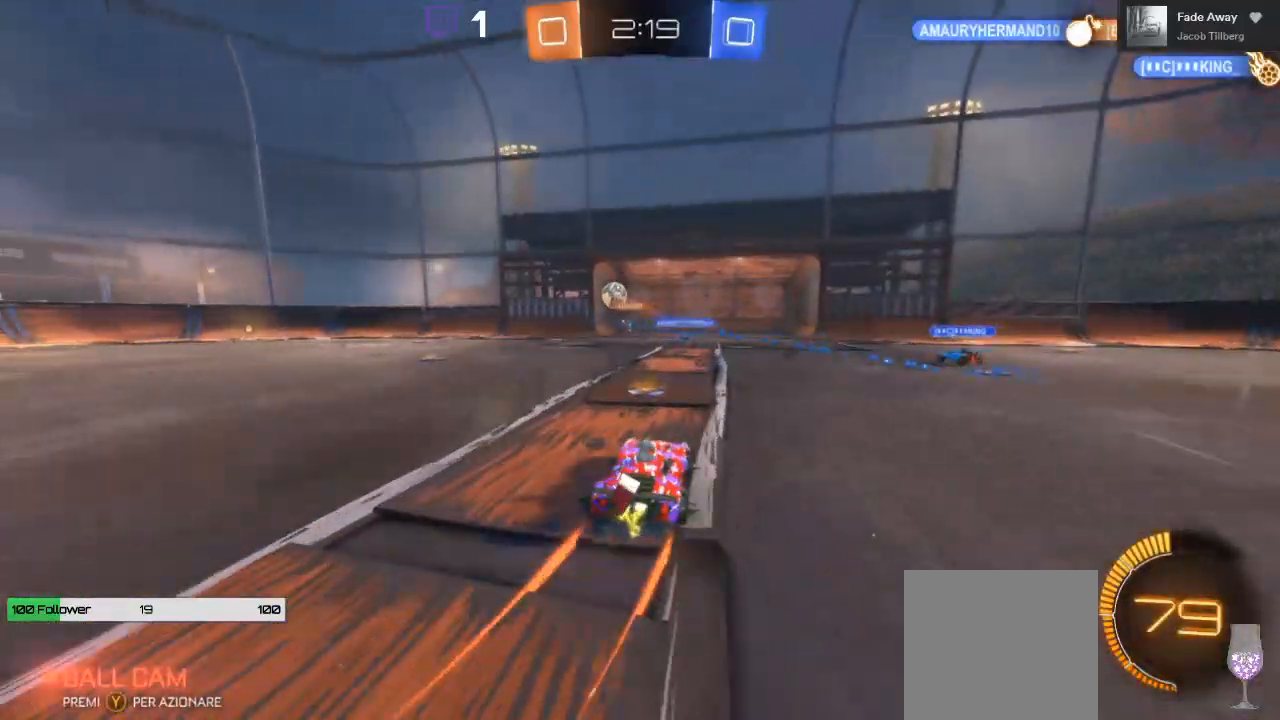
{"buttons": ["R2"], "left_stick": "right", "right_stick": "center", "events": [[233, "left_stick", "center"], [450, "left_stick", "right"]]}
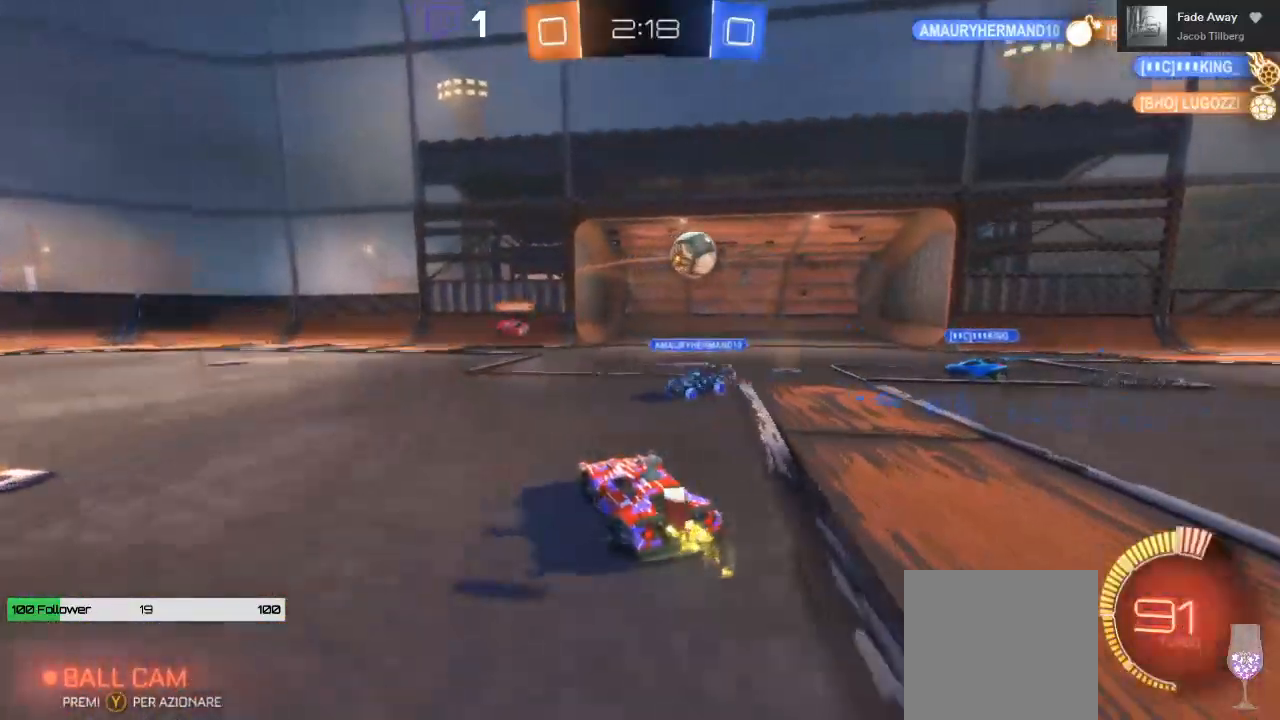
{"buttons": ["R2"], "left_stick": "right", "right_stick": "center", "events": [[117, "L1", "down"], [200, "L1", "up"]]}
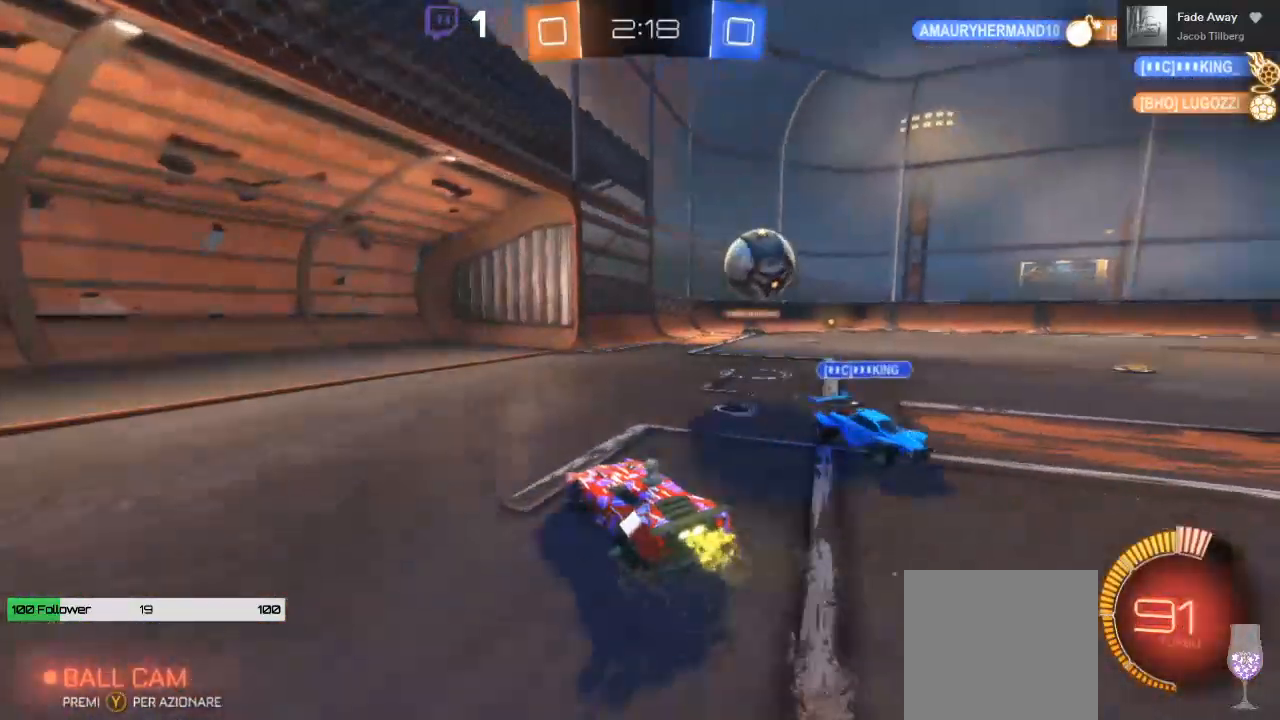
{"buttons": ["R2"], "left_stick": "right", "right_stick": "center", "events": [[100, "B", "down"], [500, "B", "up"]]}
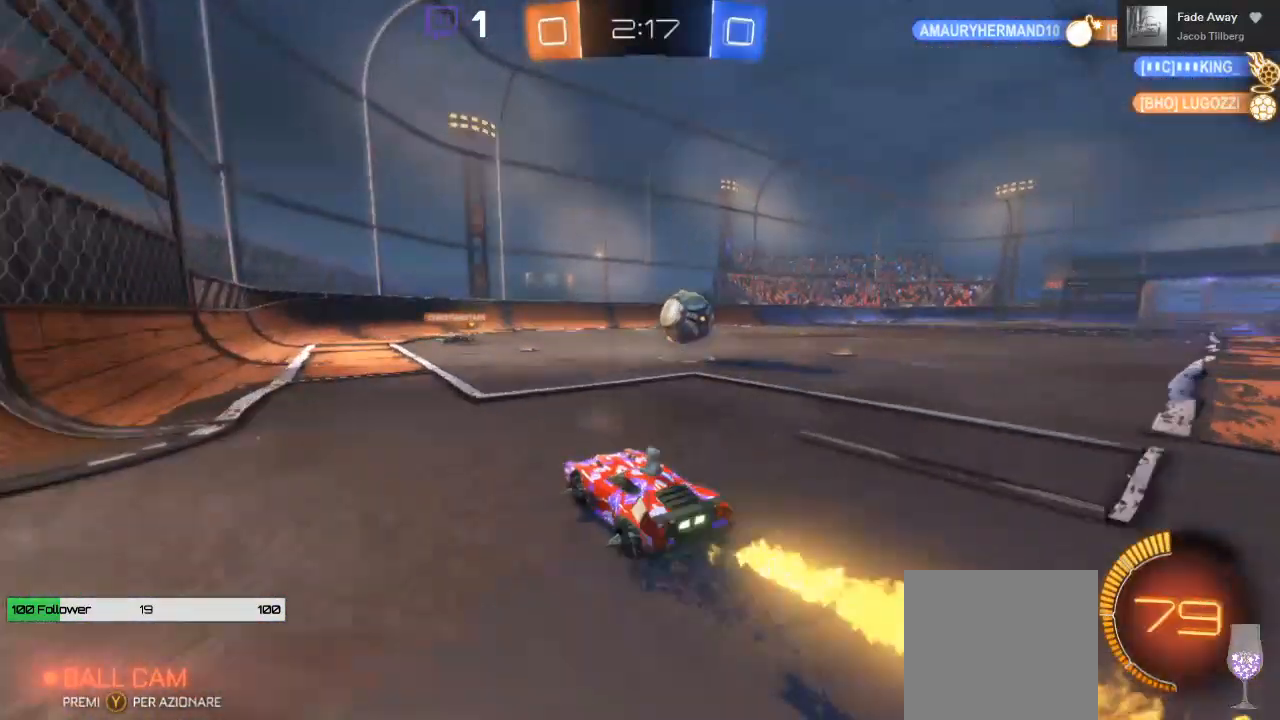
{"buttons": ["R2"], "left_stick": "right", "right_stick": "center", "events": [[200, "B", "down"], [283, "left_stick", "center"], [483, "left_stick", "right"], [500, "B", "up"]]}
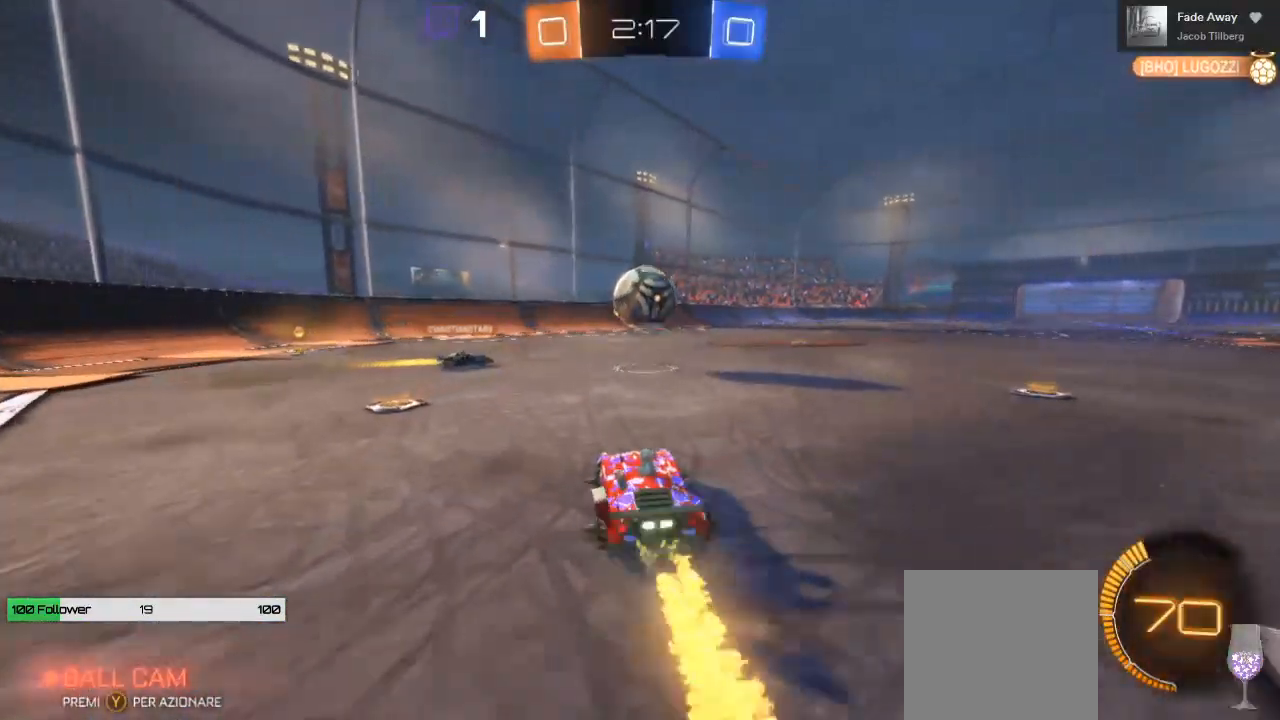
{"buttons": ["R2"], "left_stick": "center", "right_stick": "center", "events": [[383, "left_stick", "center"]]}
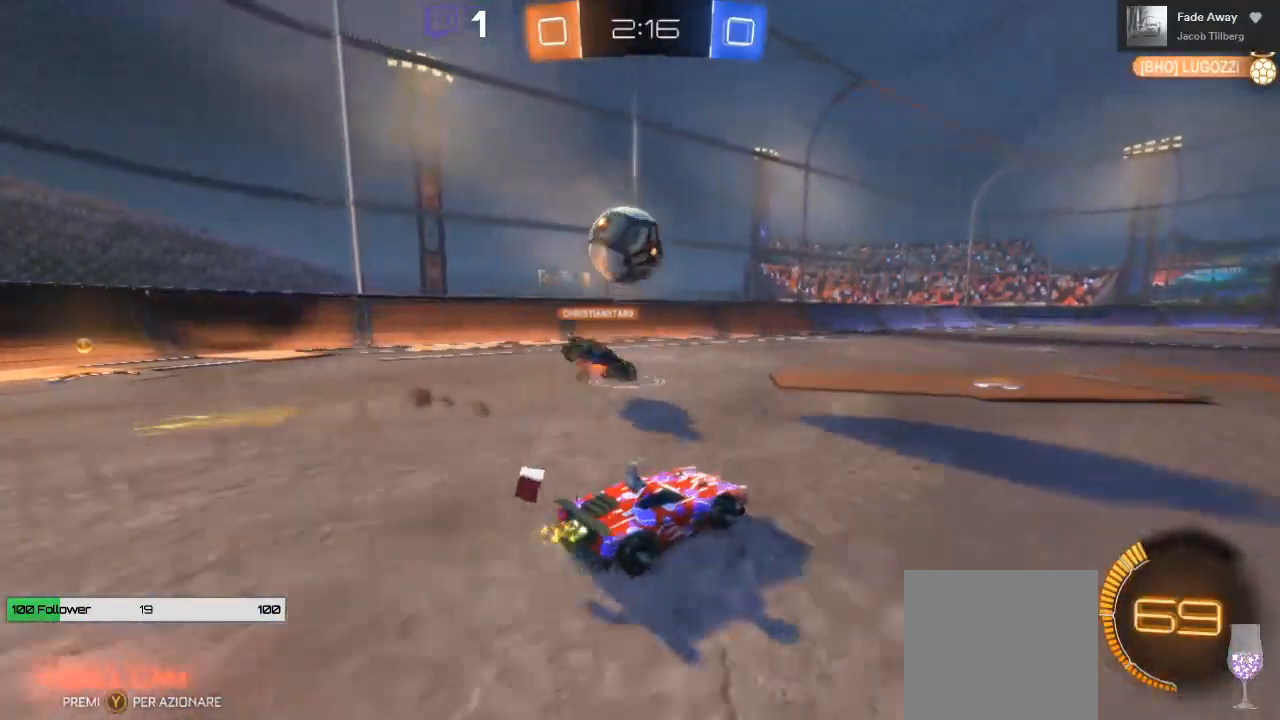
{"buttons": ["R2"], "left_stick": "center", "right_stick": "center", "events": [[83, "left_stick", "left"], [217, "R2", "up"], [217, "left_stick", "center"], [267, "L2", "down"], [367, "L2", "up"], [383, "R2", "down"]]}
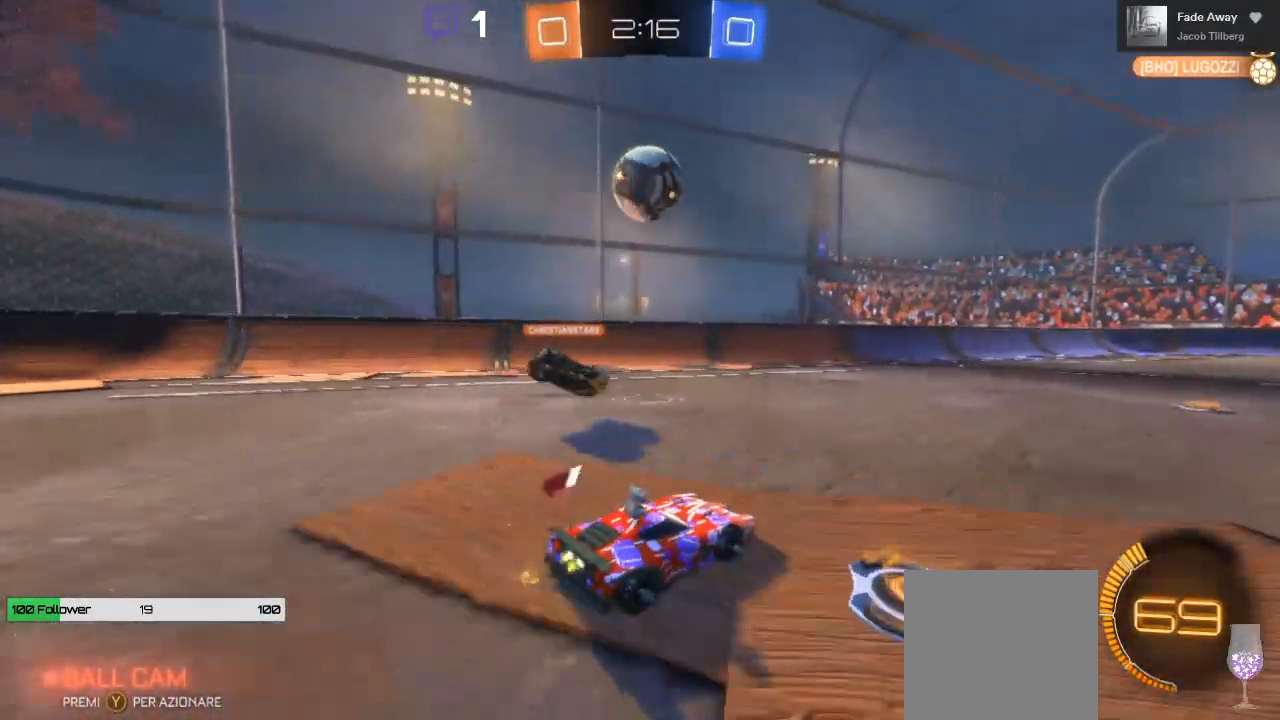
{"buttons": ["R2"], "left_stick": "center", "right_stick": "center"}
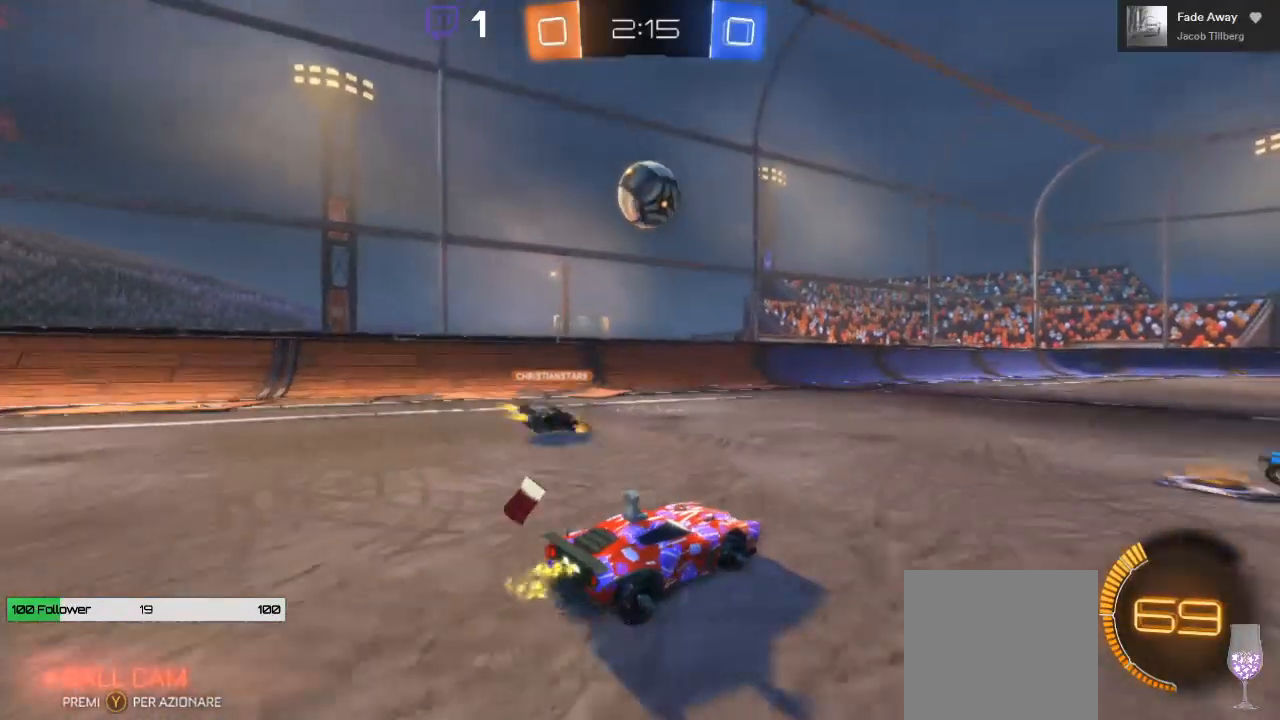
{"buttons": ["R2"], "left_stick": "center", "right_stick": "center", "events": [[100, "B", "down"], [400, "B", "up"]]}
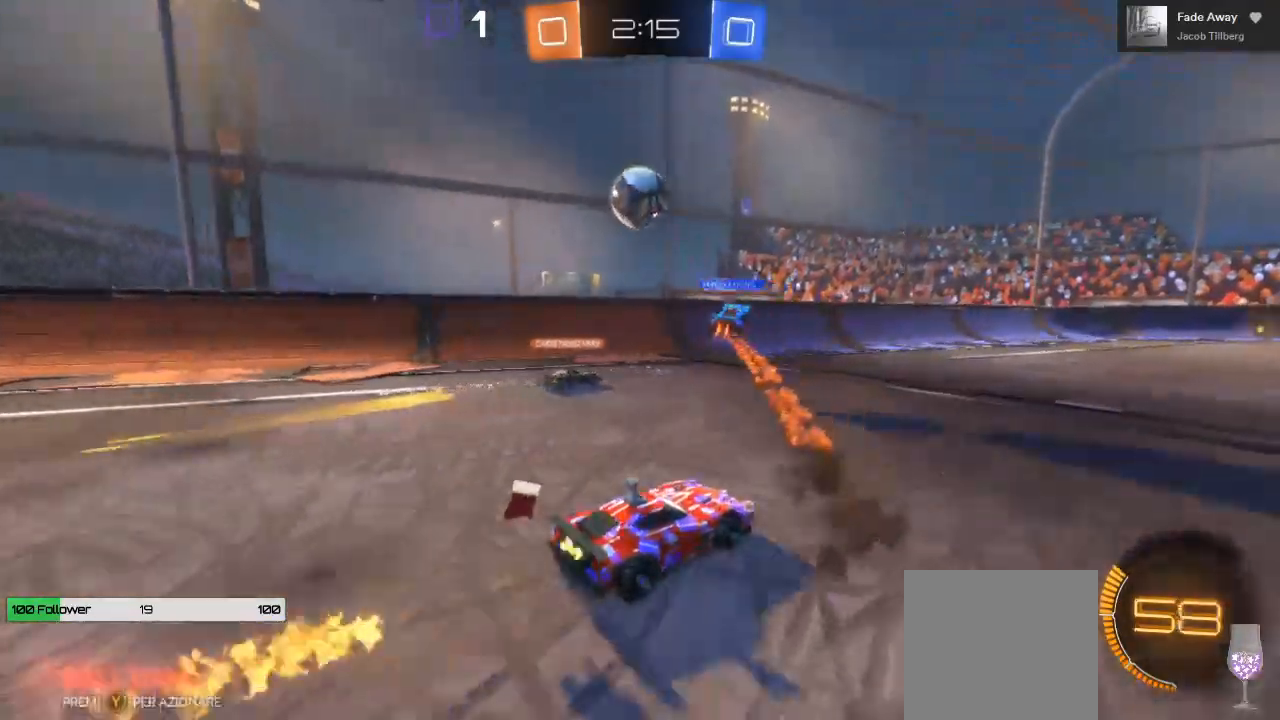
{"buttons": ["R2"], "left_stick": "center", "right_stick": "center", "events": []}
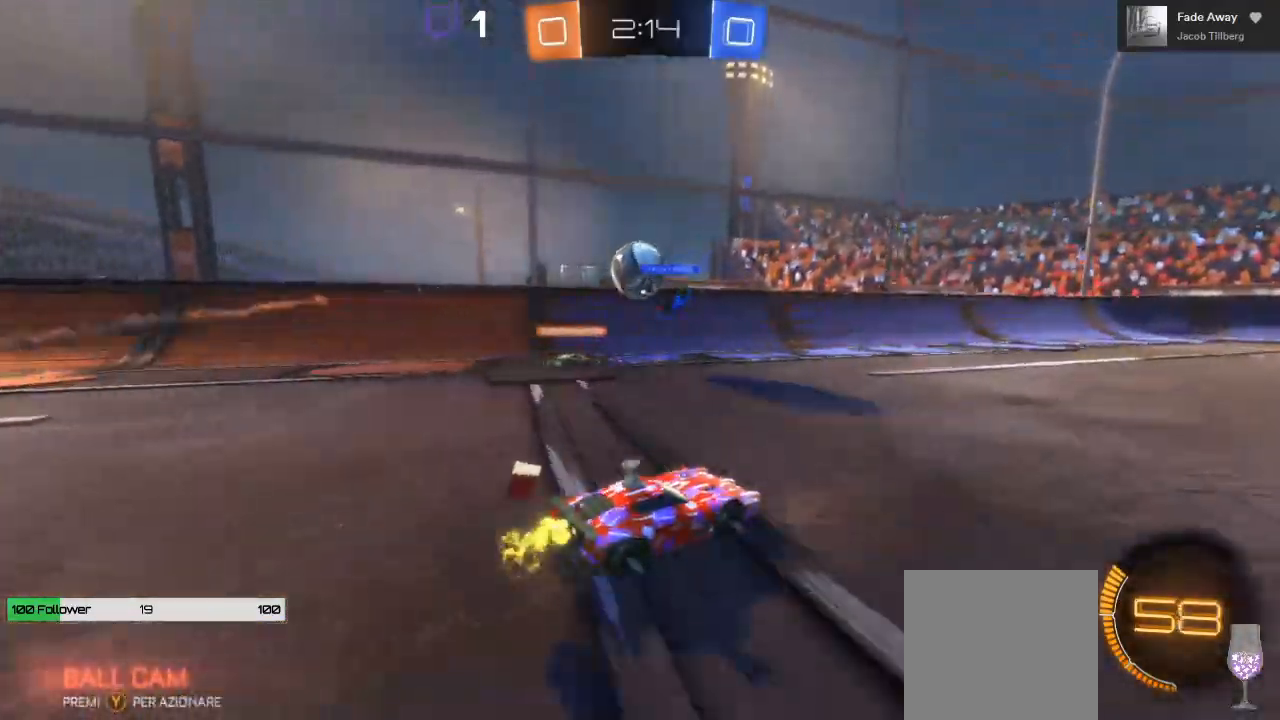
{"buttons": [], "left_stick": "right", "right_stick": "center", "events": [[417, "left_stick", "right"], [467, "R2", "up"]]}
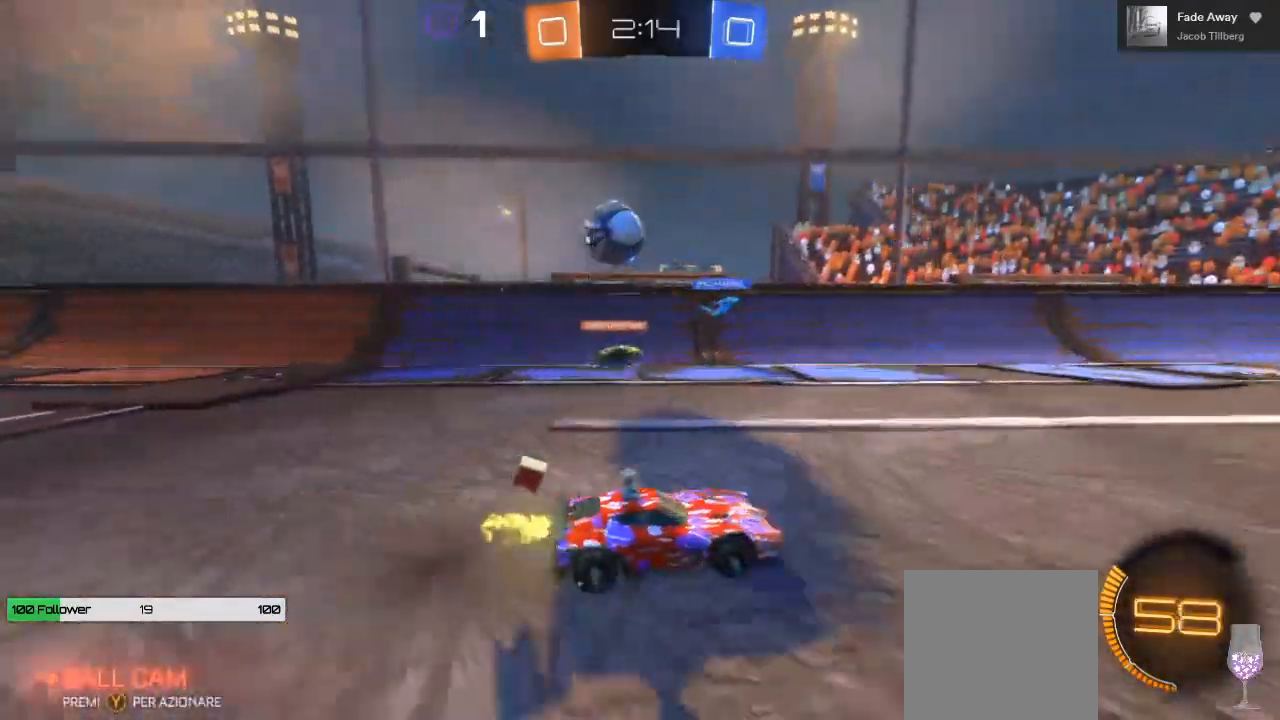
{"buttons": ["L2"], "left_stick": "up-left", "right_stick": "center", "events": [[350, "L2", "down"], [367, "left_stick", "center"], [417, "left_stick", "up-left"]]}
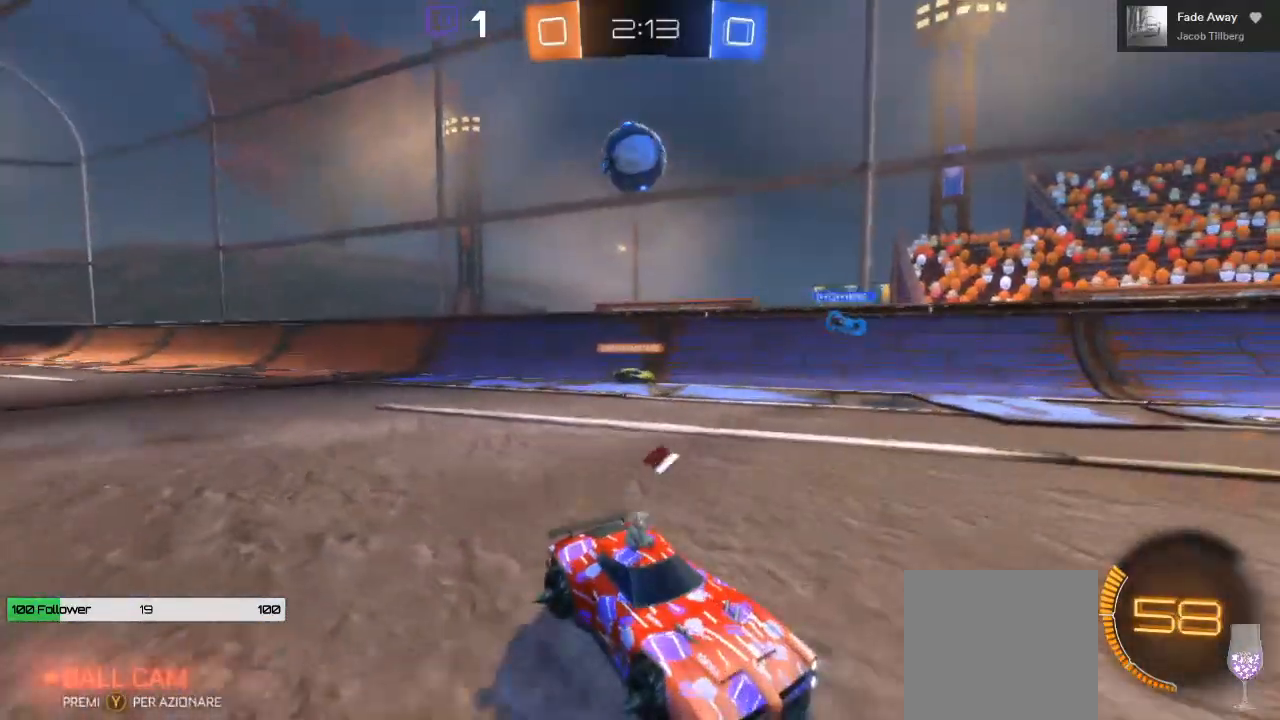
{"buttons": ["R2"], "left_stick": "left", "right_stick": "center", "events": [[50, "left_stick", "left"], [233, "L2", "up"], [267, "R2", "down"]]}
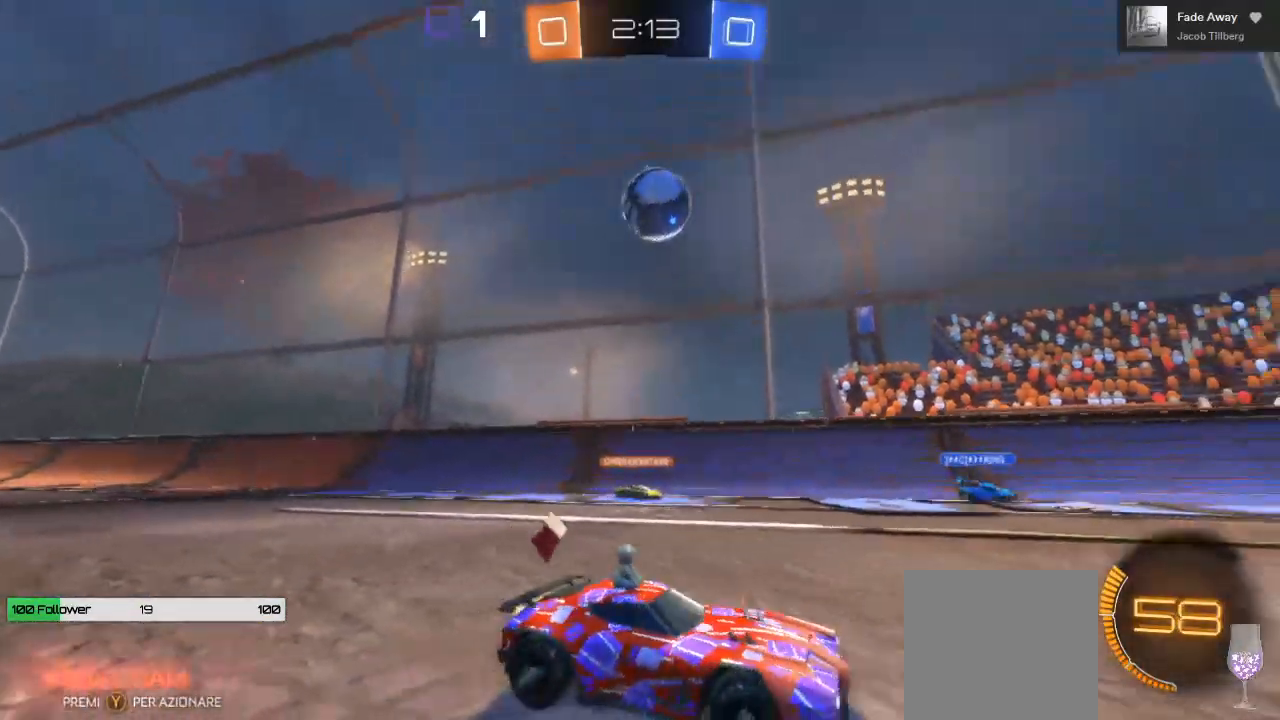
{"buttons": ["A"], "left_stick": "down", "right_stick": "center", "events": [[117, "R2", "up"], [317, "left_stick", "center"], [367, "left_stick", "down"], [383, "A", "down"]]}
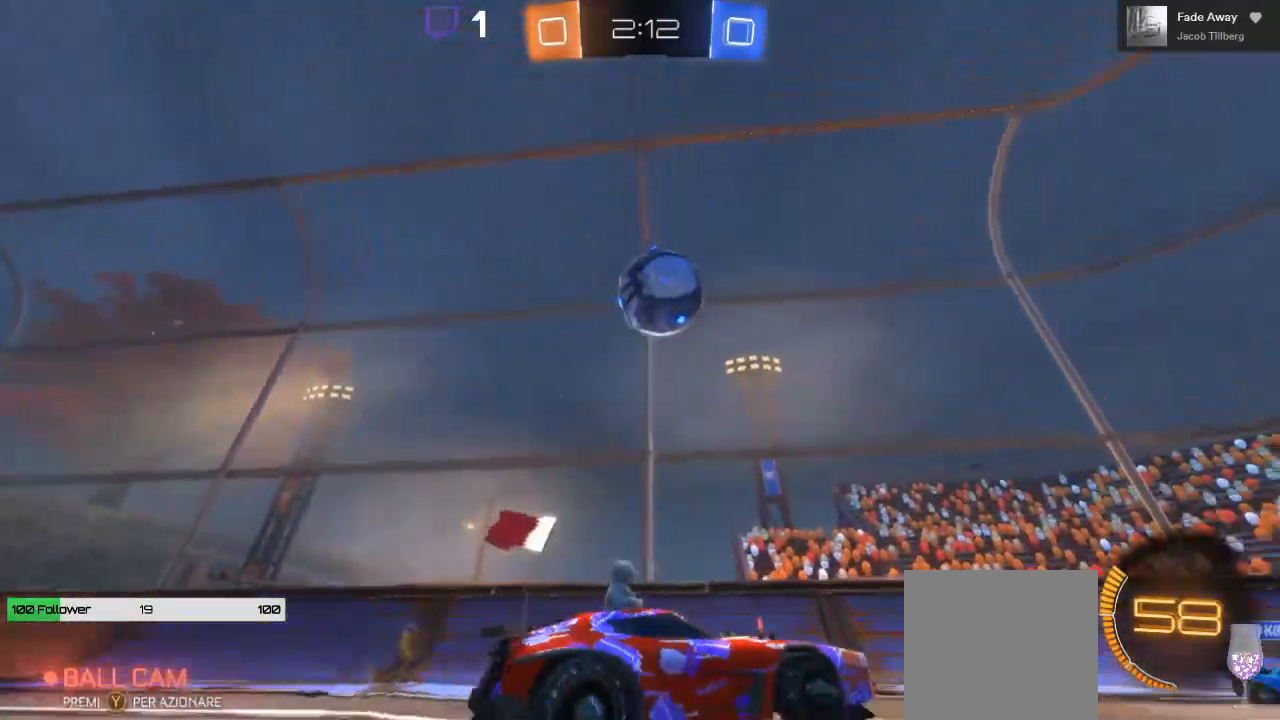
{"buttons": ["A", "L1"], "left_stick": "up-right", "right_stick": "center", "events": [[50, "B", "down"], [183, "left_stick", "right"], [300, "left_stick", "center"], [400, "left_stick", "up-right"], [500, "B", "up"], [500, "L1", "down"]]}
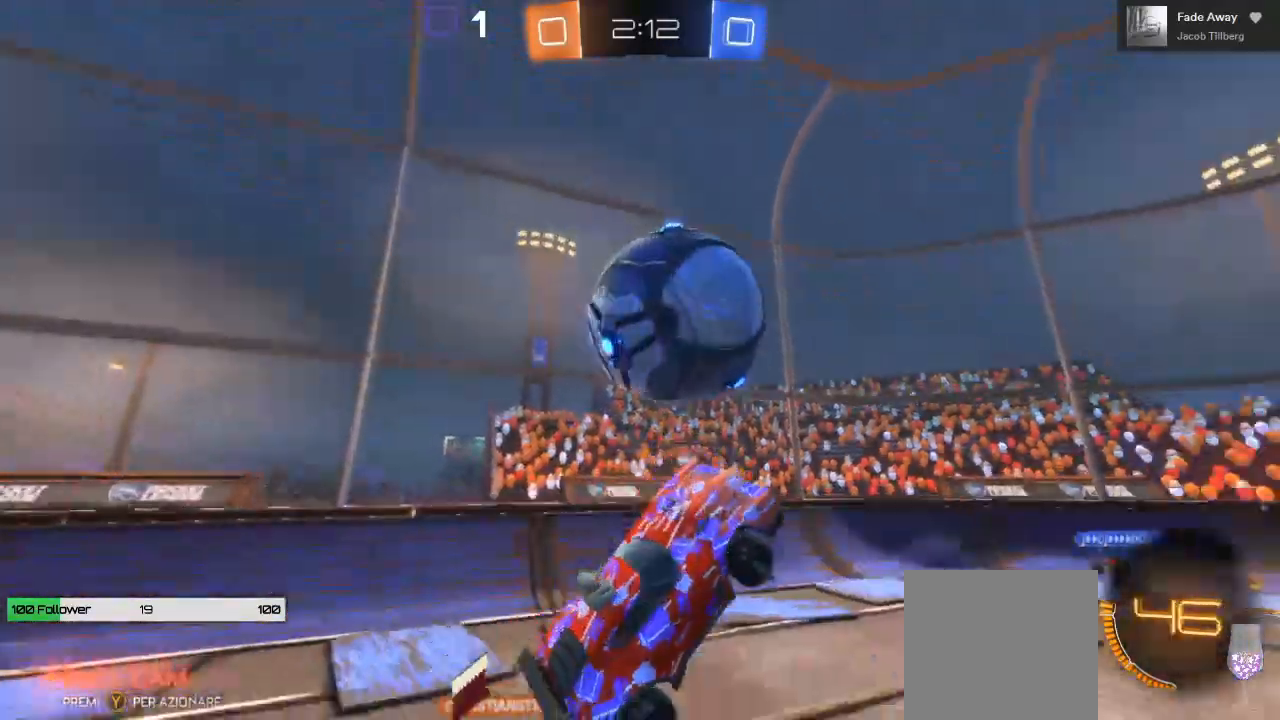
{"buttons": ["L1", "L3"], "left_stick": "right", "right_stick": "center", "events": [[17, "A", "up"], [100, "L3", "down"], [233, "left_stick", "right"]]}
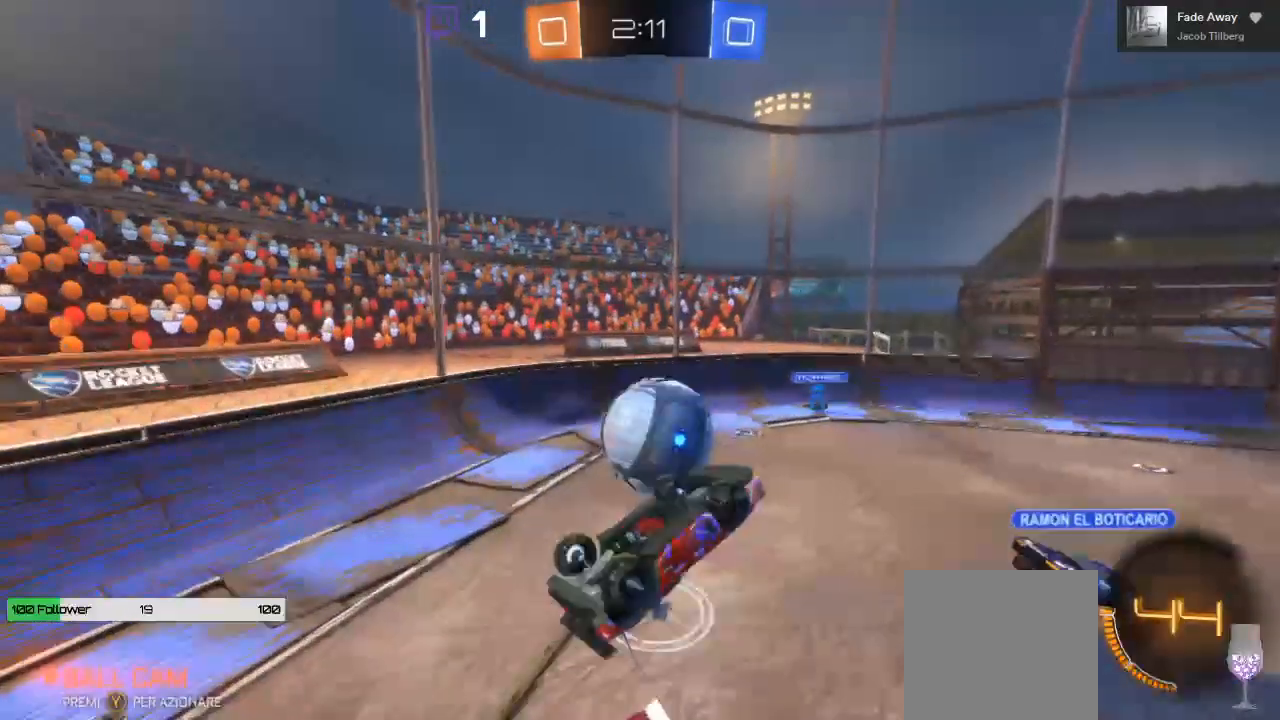
{"buttons": [], "left_stick": "center", "right_stick": "center", "events": [[250, "L3", "up"], [283, "L1", "up"], [333, "left_stick", "center"]]}
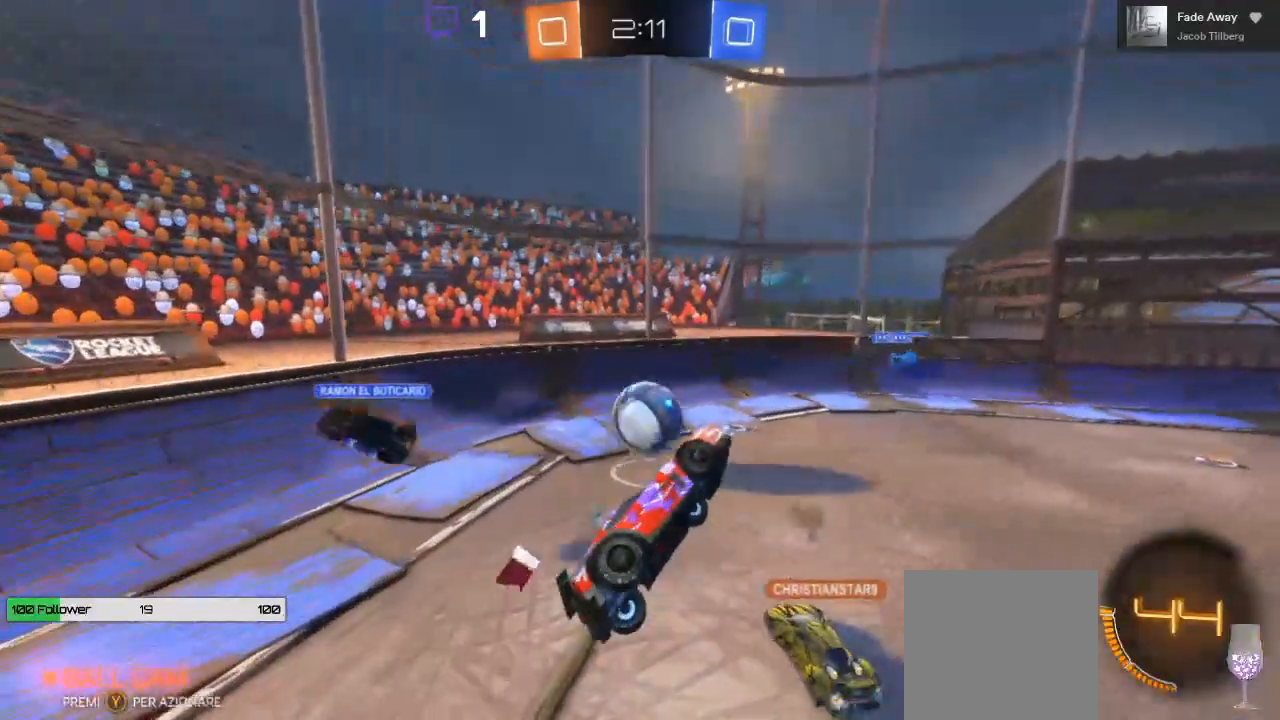
{"buttons": [], "left_stick": "right", "right_stick": "center", "events": [[50, "R2", "down"], [333, "R2", "up"], [433, "left_stick", "right"]]}
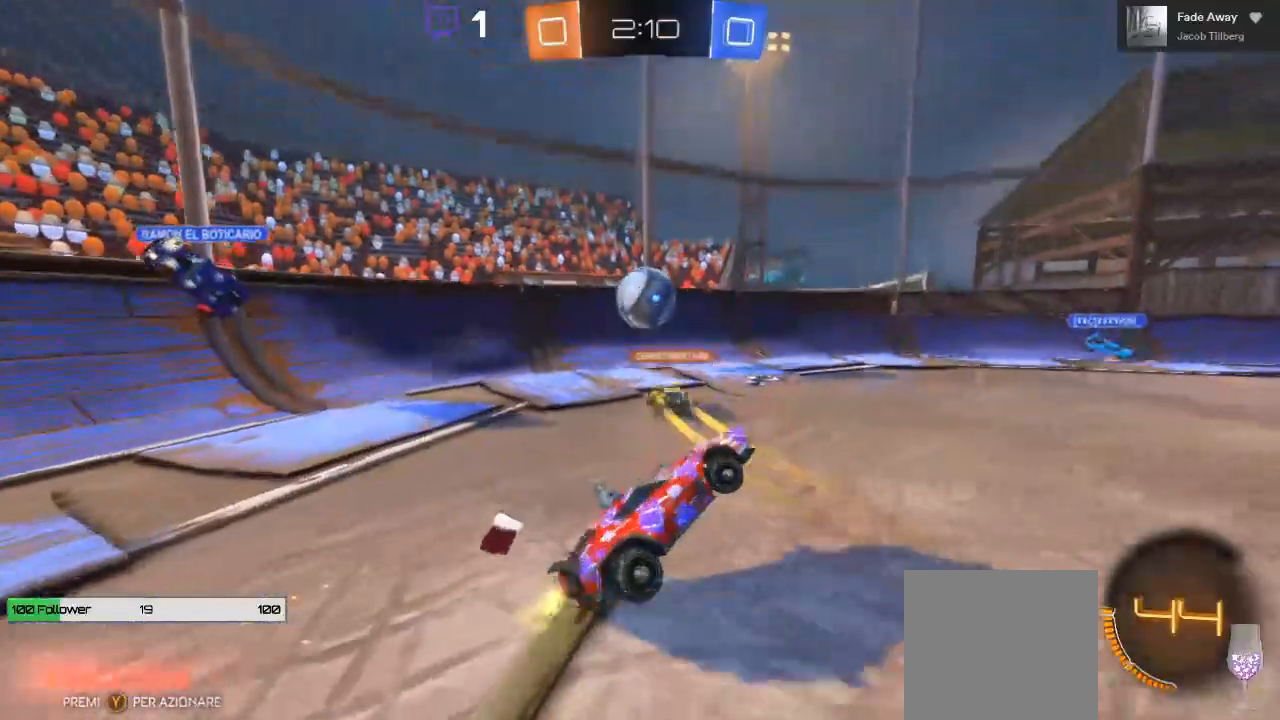
{"buttons": ["R2"], "left_stick": "right", "right_stick": "center", "events": [[133, "R2", "down"]]}
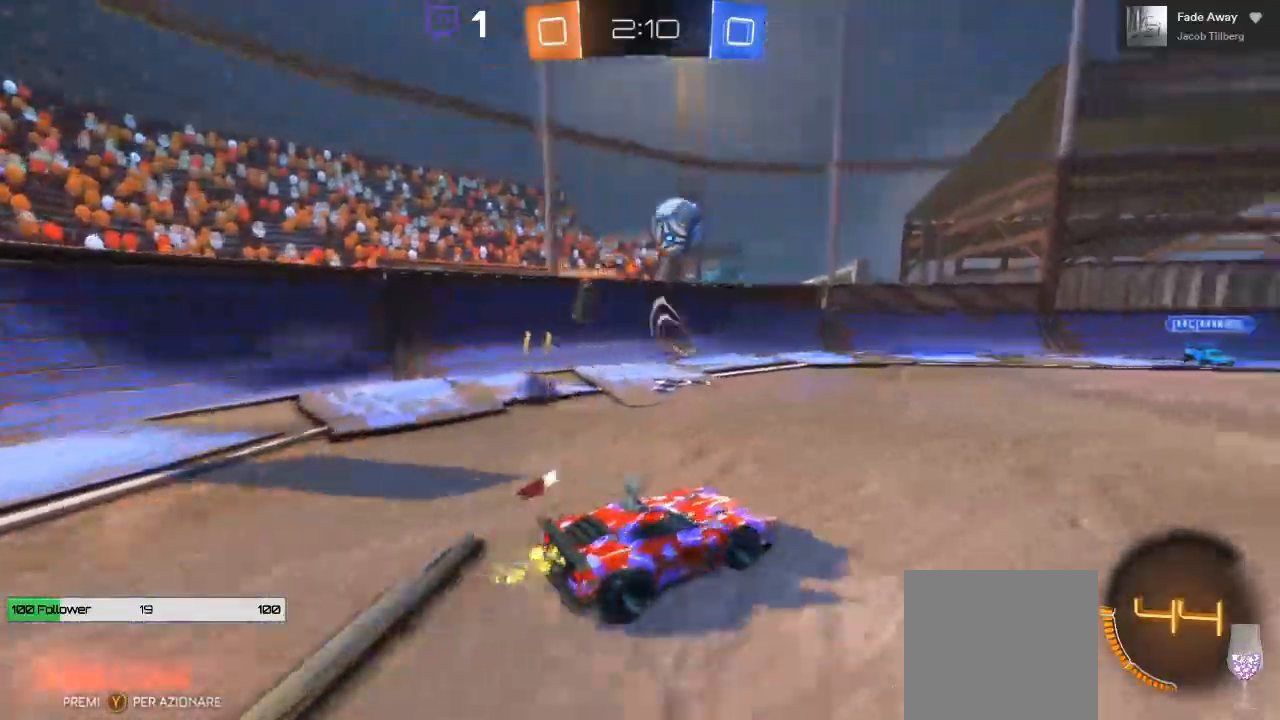
{"buttons": ["B", "R2"], "left_stick": "left", "right_stick": "center", "events": [[350, "left_stick", "center"], [383, "B", "down"], [483, "left_stick", "left"]]}
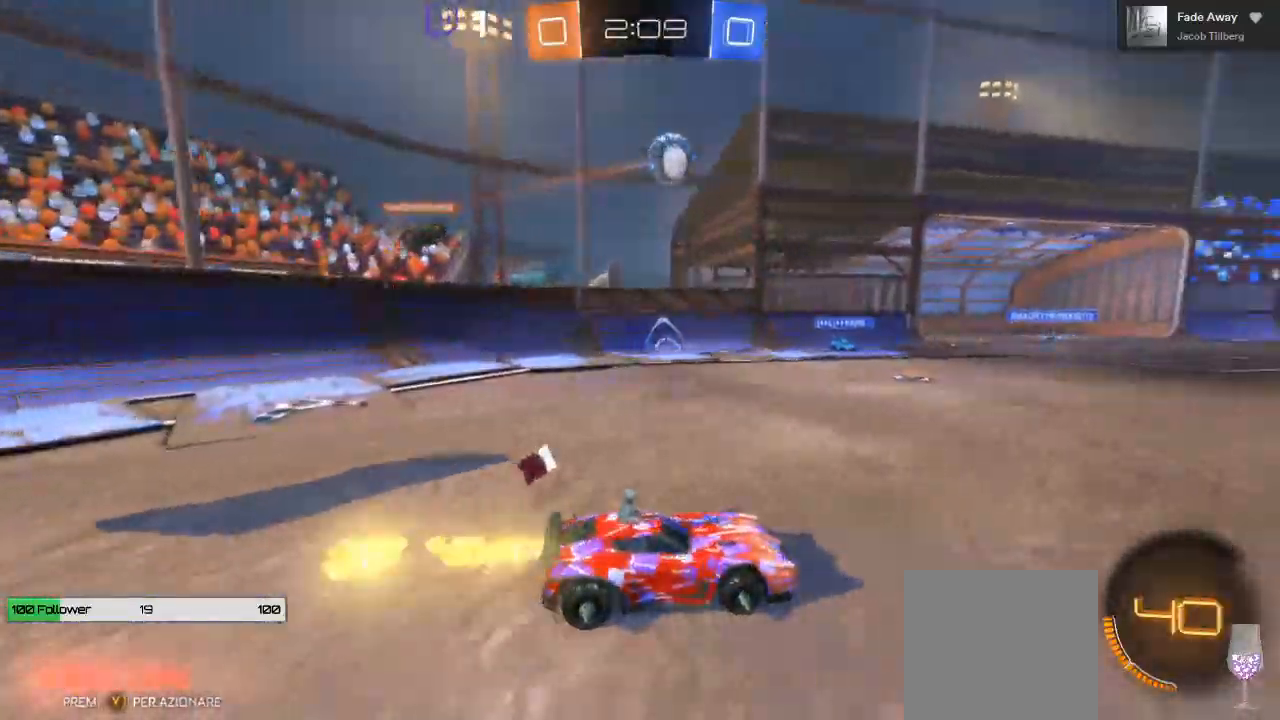
{"buttons": ["B", "R2"], "left_stick": "right", "right_stick": "center", "events": [[167, "left_stick", "center"], [450, "left_stick", "right"]]}